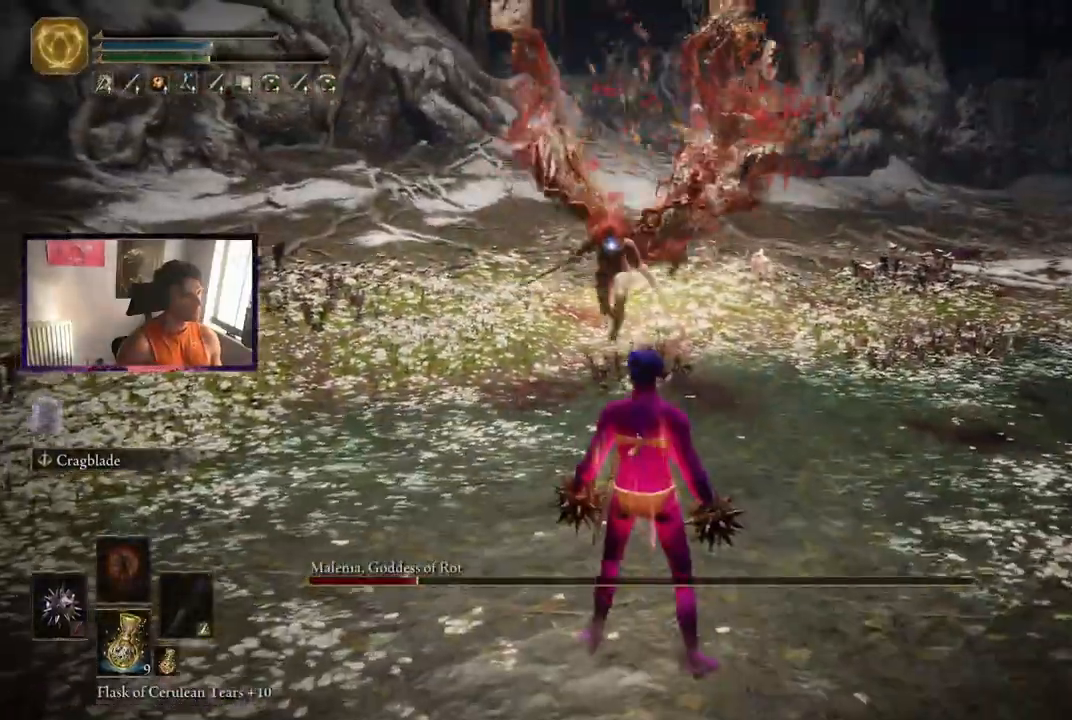
Gameplay with a controller (Xbox layout); each line is a JSON object with the inputs held at the frame after it (dt_ms = milliseconds from this image to that frame). "events" lists button and stick changes between this image and that frame as [ms after this image, input, new state], when the widget could be followed in between. Not read: L3.
{"dt_ms": 500, "buttons": [], "left_stick": "down-right", "right_stick": "center", "events": [[292, "left_stick", "up-right"], [417, "left_stick", "down-right"]]}
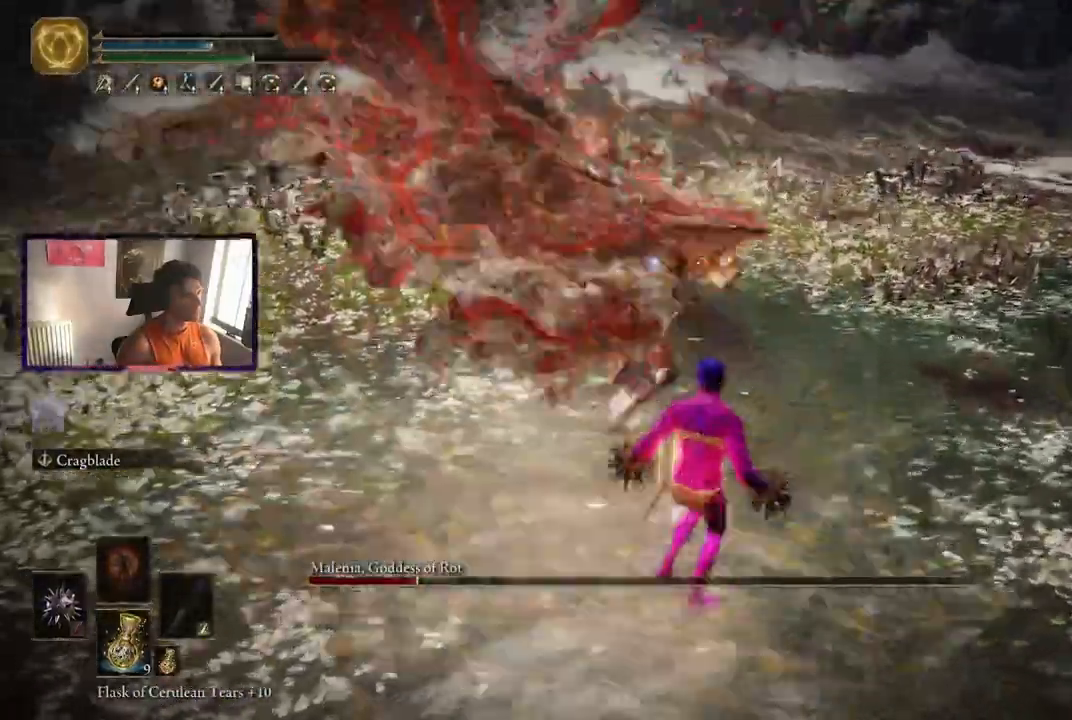
{"dt_ms": 500, "buttons": ["B"], "left_stick": "right", "right_stick": "center", "events": [[250, "left_stick", "up-right"], [417, "B", "down"], [458, "left_stick", "right"]]}
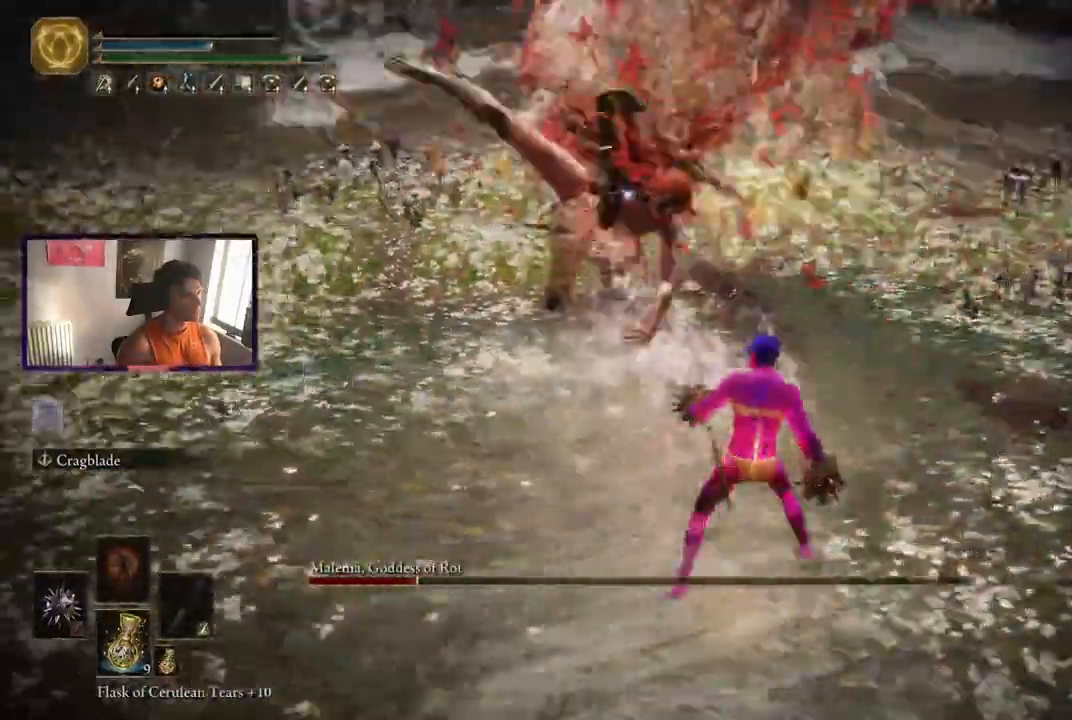
{"dt_ms": 1000, "buttons": [], "left_stick": "down", "right_stick": "center"}
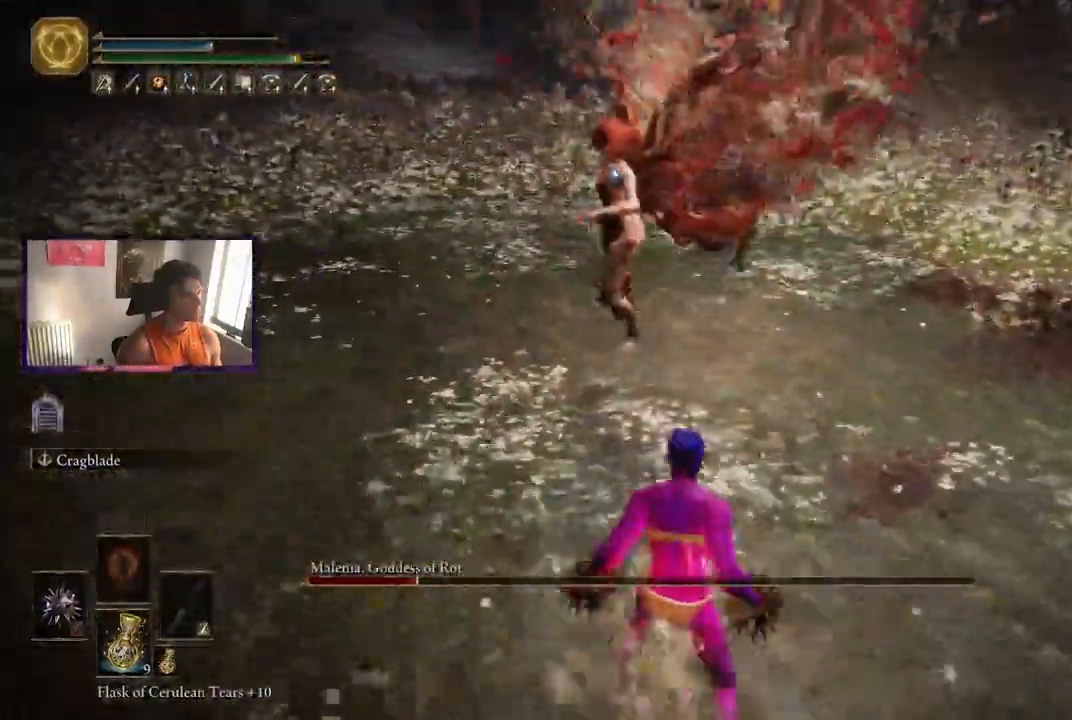
{"dt_ms": 500, "buttons": [], "left_stick": "down", "right_stick": "center", "events": []}
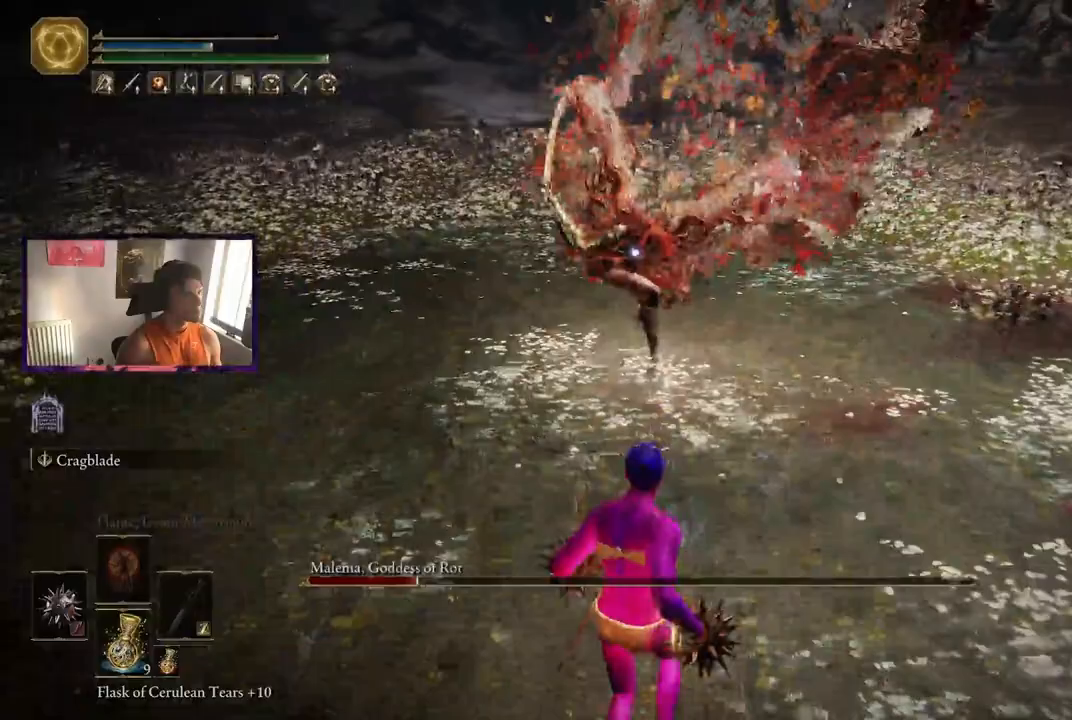
{"dt_ms": 500, "buttons": [], "left_stick": "down", "right_stick": "center", "events": []}
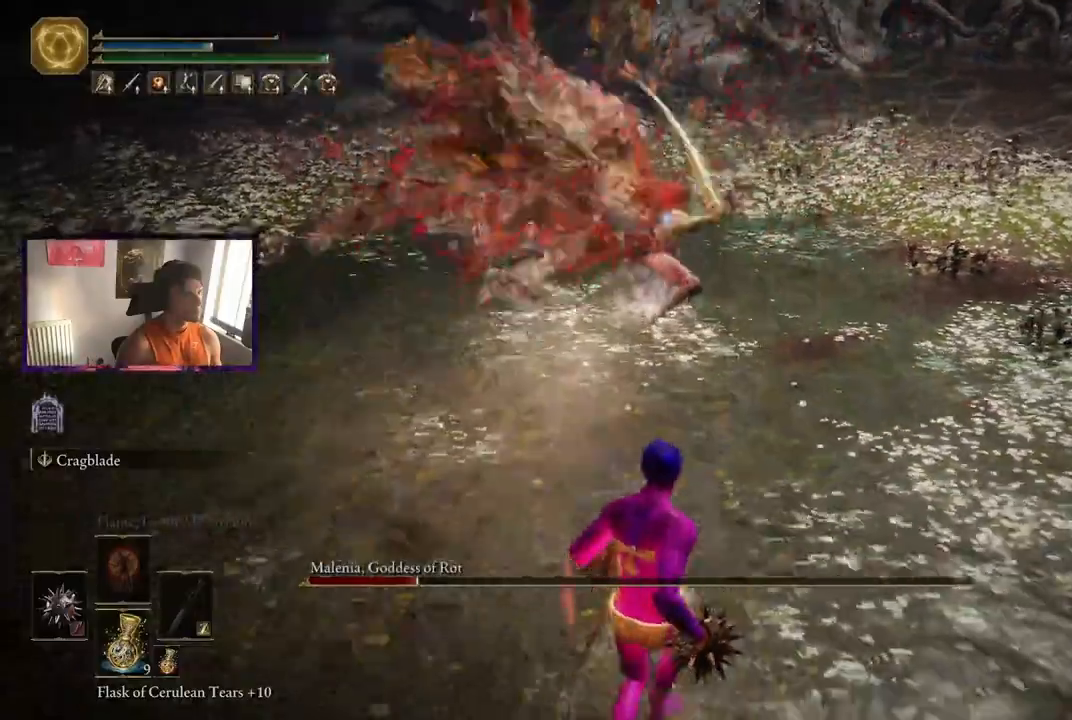
{"dt_ms": 500, "buttons": [], "left_stick": "center", "right_stick": "center", "events": [[375, "left_stick", "center"]]}
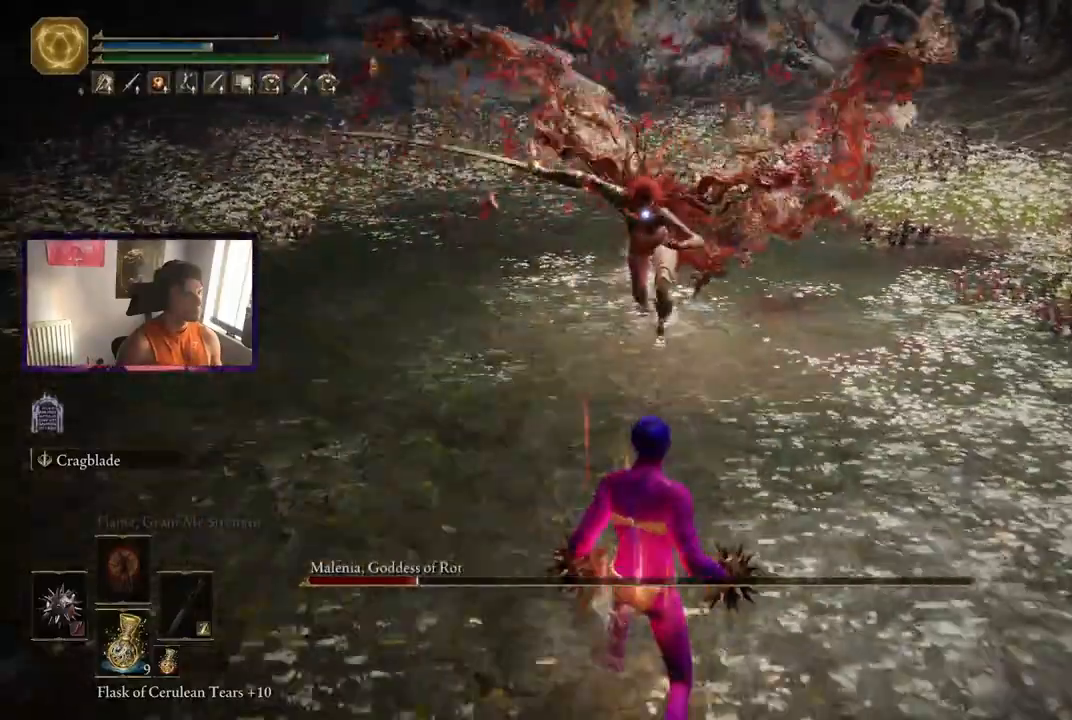
{"dt_ms": 500, "buttons": [], "left_stick": "down", "right_stick": "center", "events": [[167, "left_stick", "down"]]}
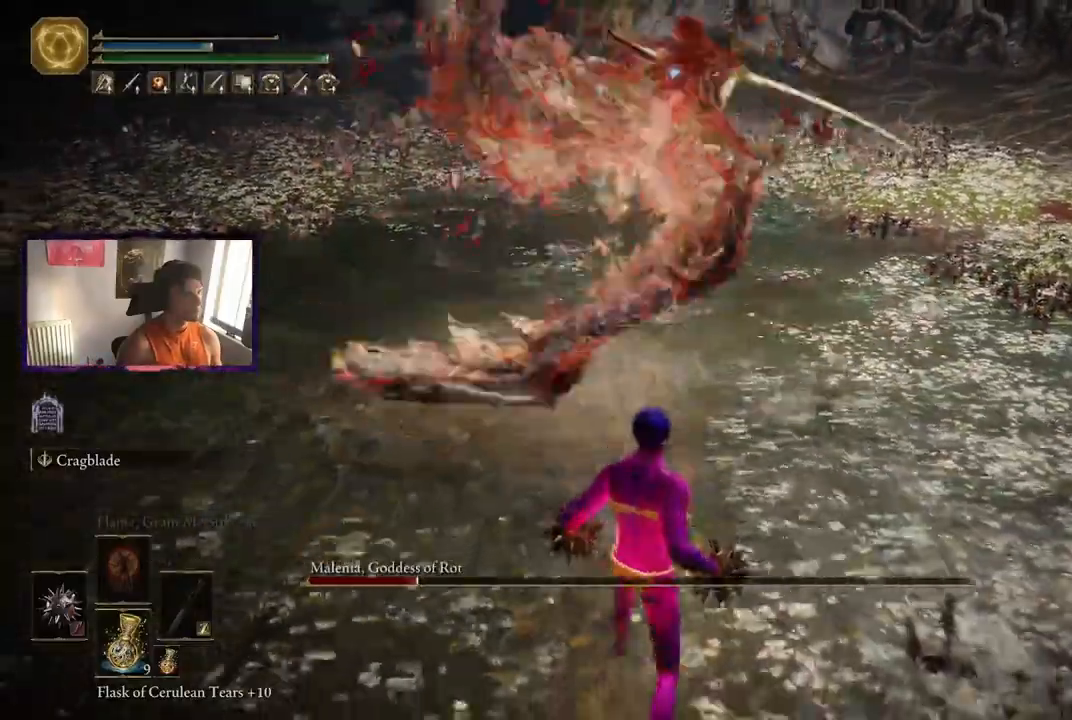
{"dt_ms": 500, "buttons": ["B"], "left_stick": "down-left", "right_stick": "center", "events": [[375, "B", "down"], [375, "left_stick", "down-left"]]}
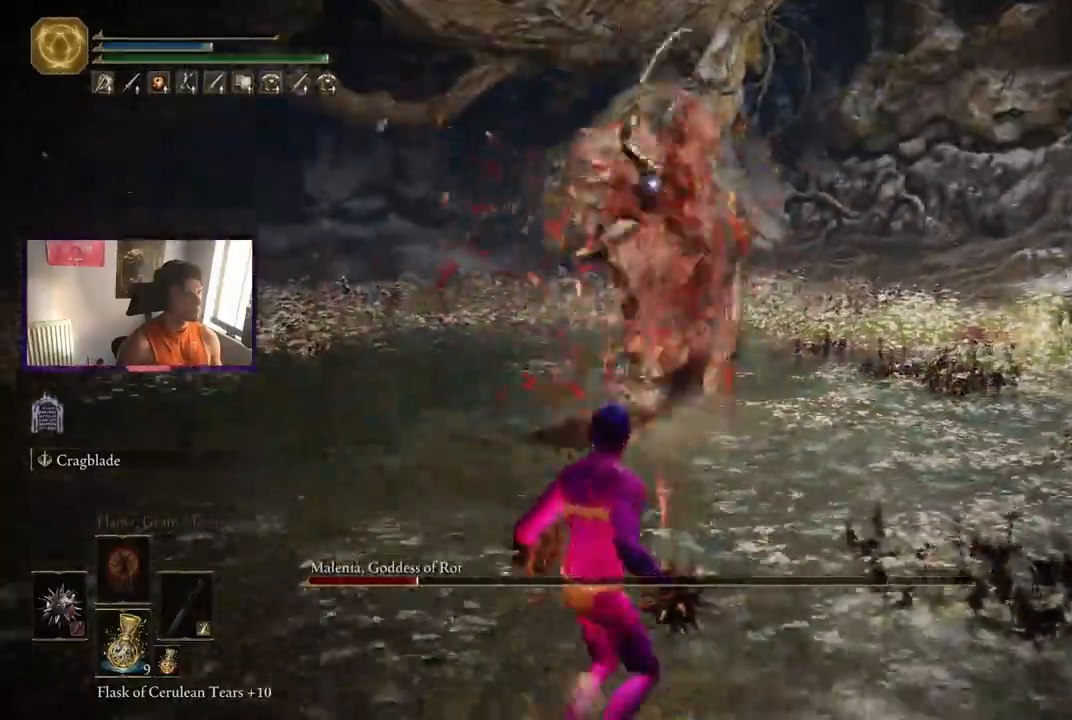
{"dt_ms": 500, "buttons": ["B"], "left_stick": "left", "right_stick": "center", "events": [[208, "left_stick", "left"]]}
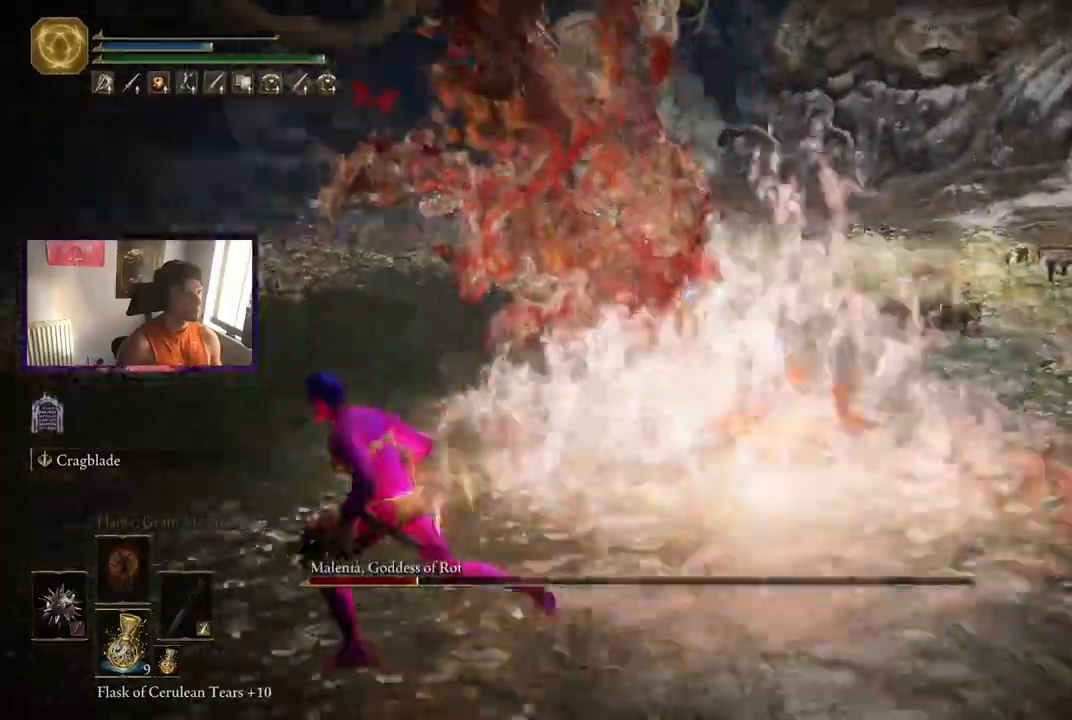
{"dt_ms": 500, "buttons": ["B"], "left_stick": "up-left", "right_stick": "center", "events": [[375, "left_stick", "up-left"]]}
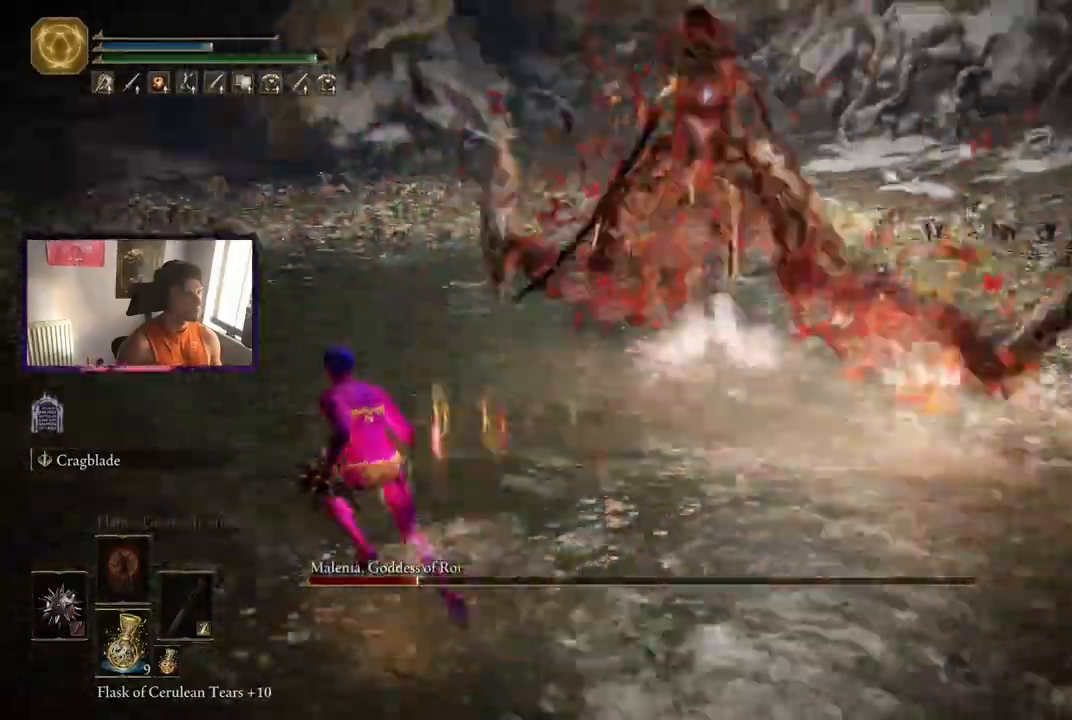
{"dt_ms": 500, "buttons": [], "left_stick": "center", "right_stick": "right", "events": [[83, "B", "up"], [250, "left_stick", "center"], [417, "right_stick", "right"]]}
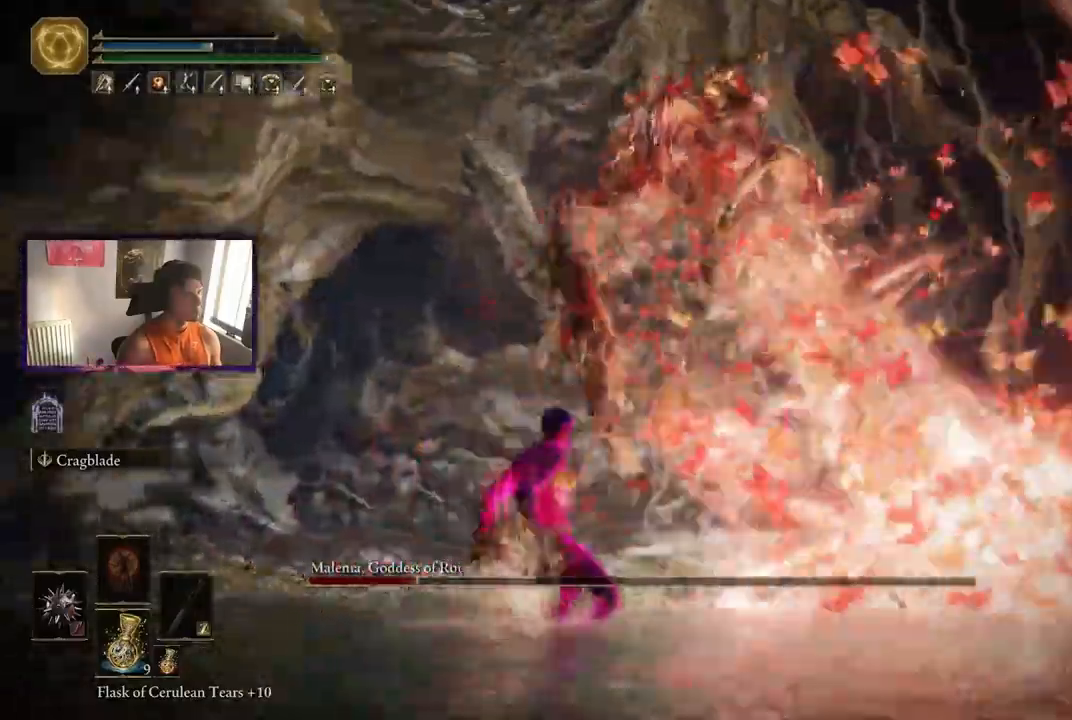
{"dt_ms": 500, "buttons": [], "left_stick": "up", "right_stick": "center", "events": [[167, "right_stick", "center"], [250, "left_stick", "up"]]}
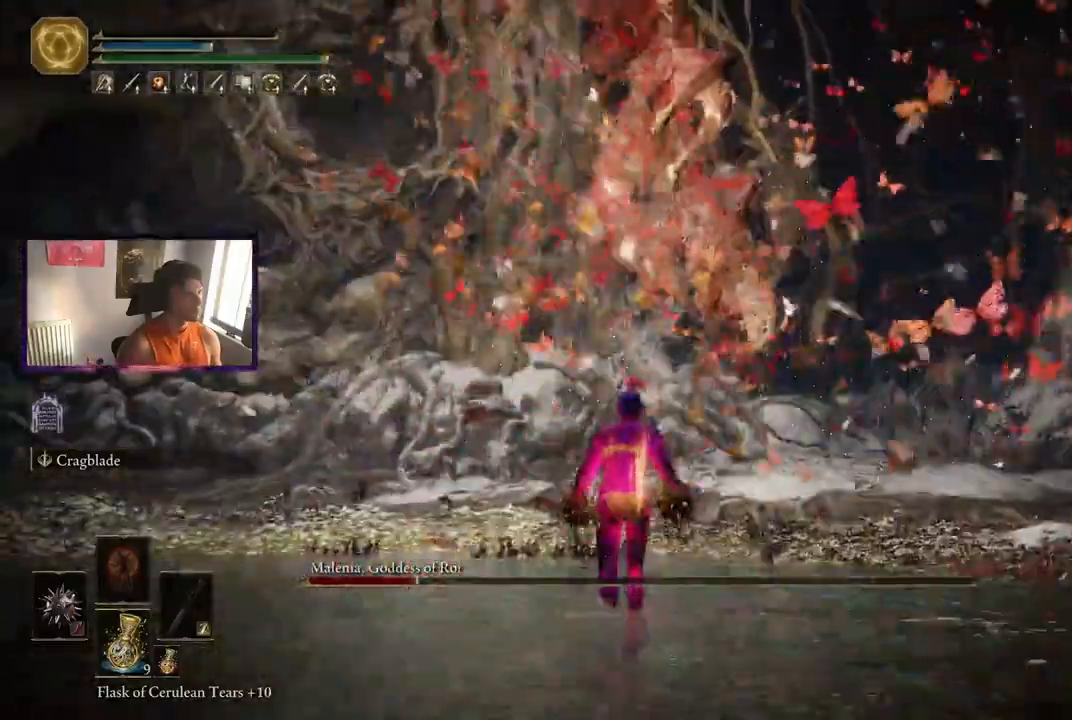
{"dt_ms": 500, "buttons": [], "left_stick": "up", "right_stick": "down-right", "events": [[167, "B", "down"], [375, "B", "up"], [417, "right_stick", "down-right"]]}
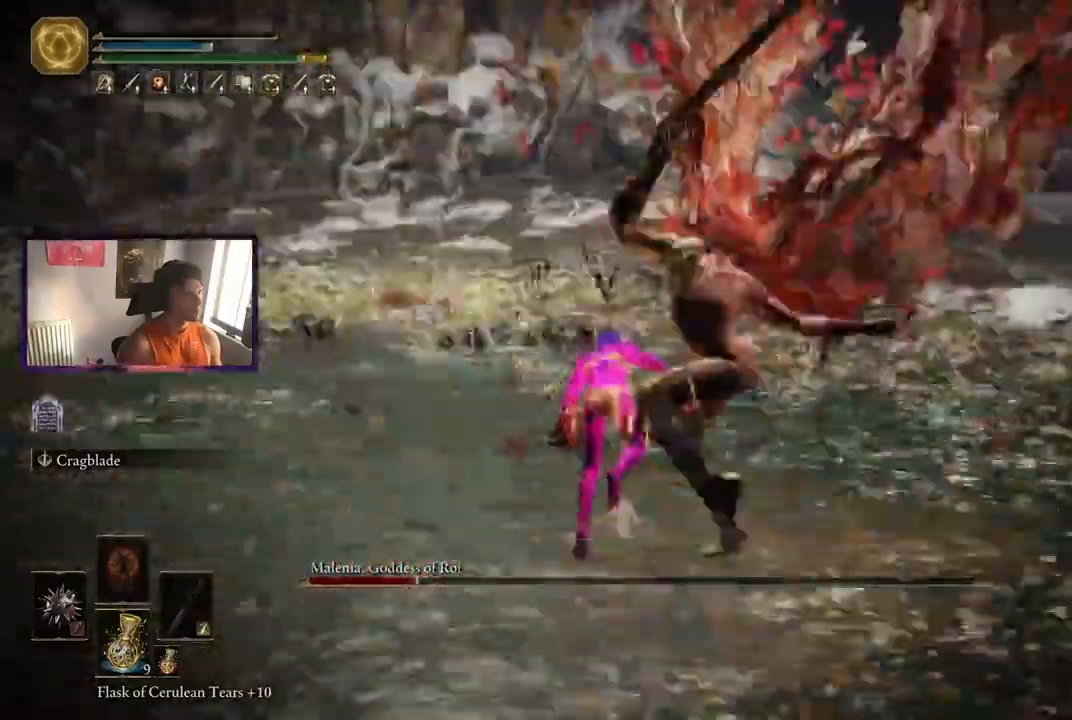
{"dt_ms": 1000, "buttons": ["B"], "left_stick": "up", "right_stick": "center"}
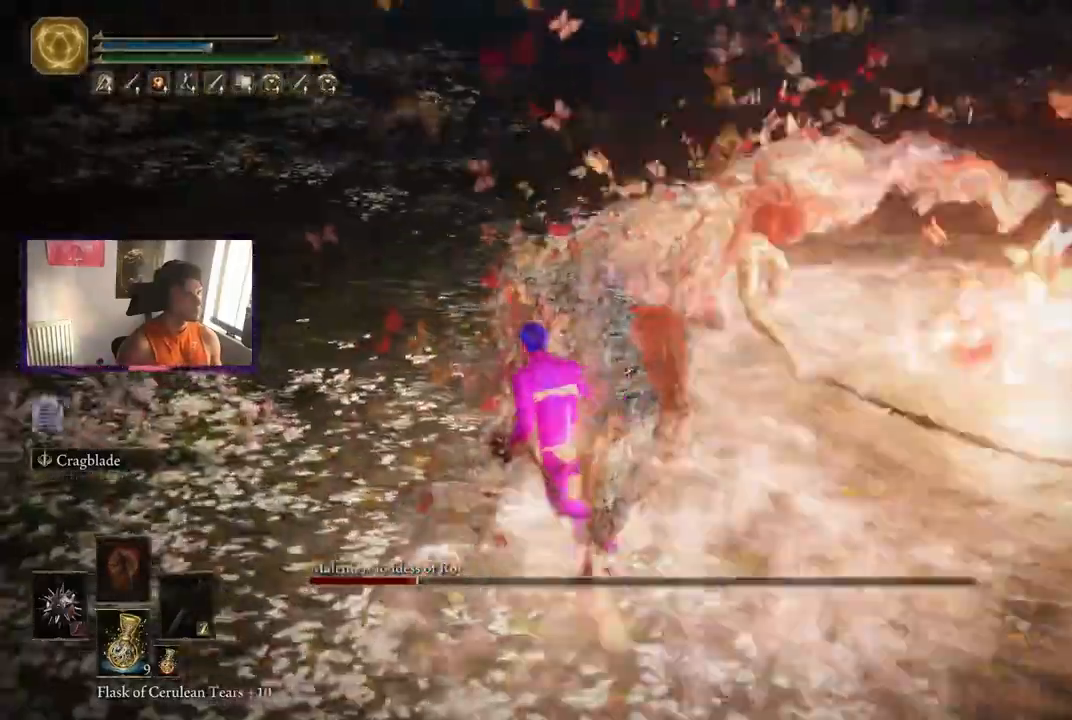
{"dt_ms": 500, "buttons": ["R2", "R3"], "left_stick": "up", "right_stick": "center", "events": [[42, "right_stick", "down-right"], [125, "B", "up"], [375, "R2", "down"], [375, "right_stick", "center"], [458, "R3", "down"]]}
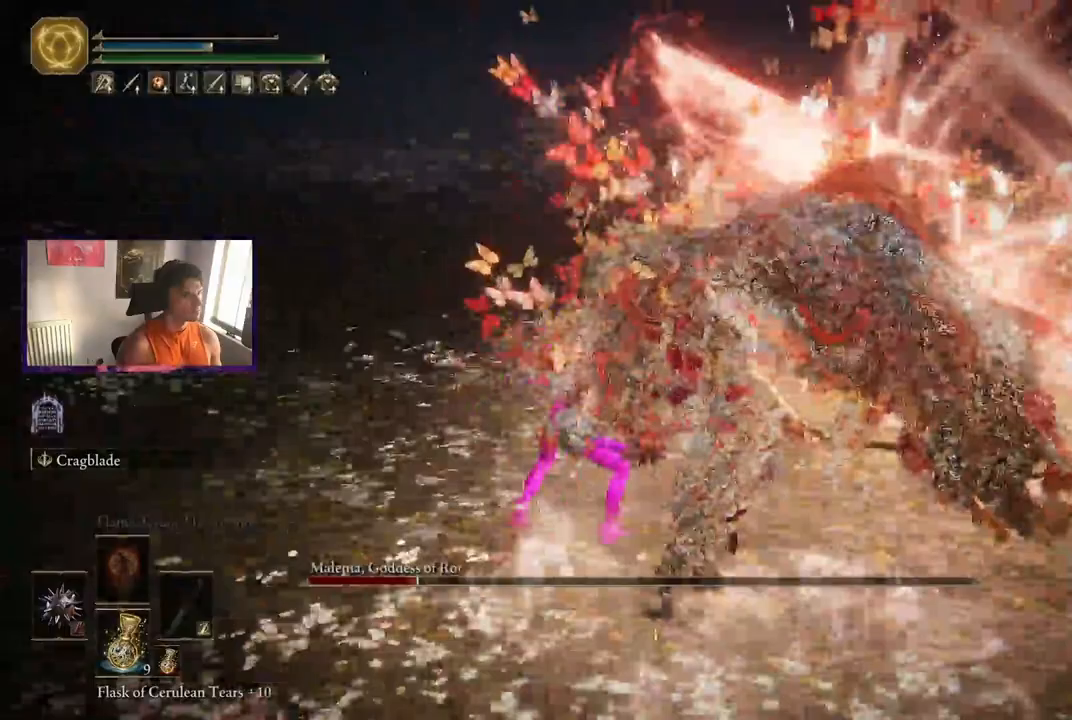
{"dt_ms": 500, "buttons": ["R2"], "left_stick": "up", "right_stick": "center", "events": [[83, "R3", "up"]]}
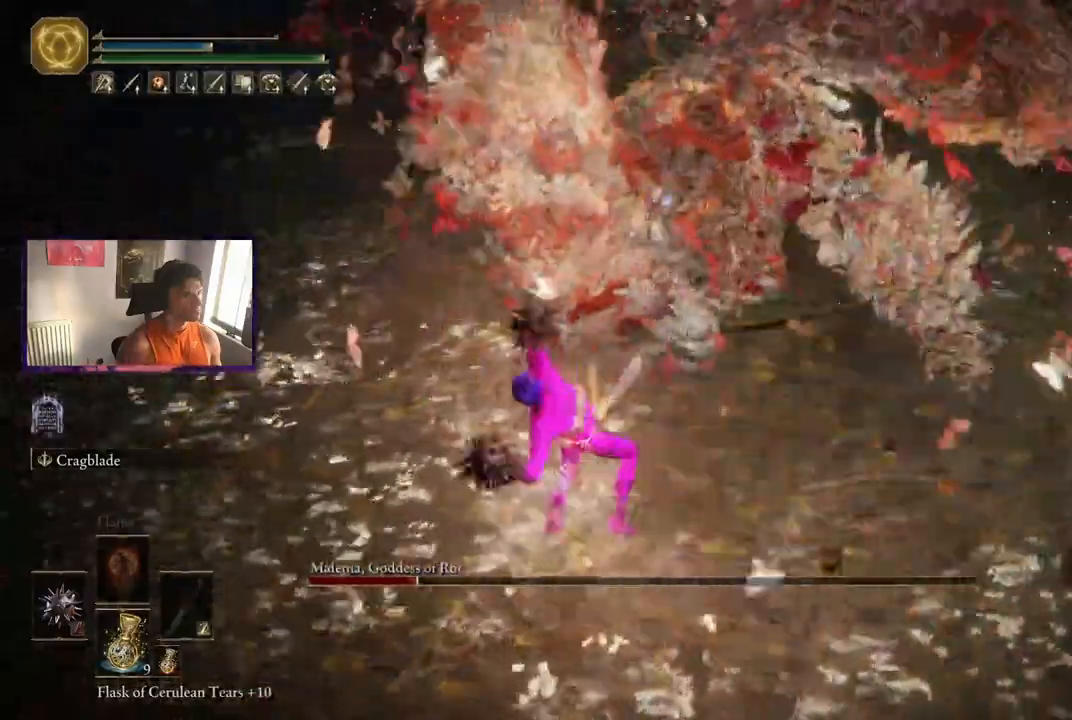
{"dt_ms": 500, "buttons": [], "left_stick": "up", "right_stick": "center", "events": [[292, "R2", "up"]]}
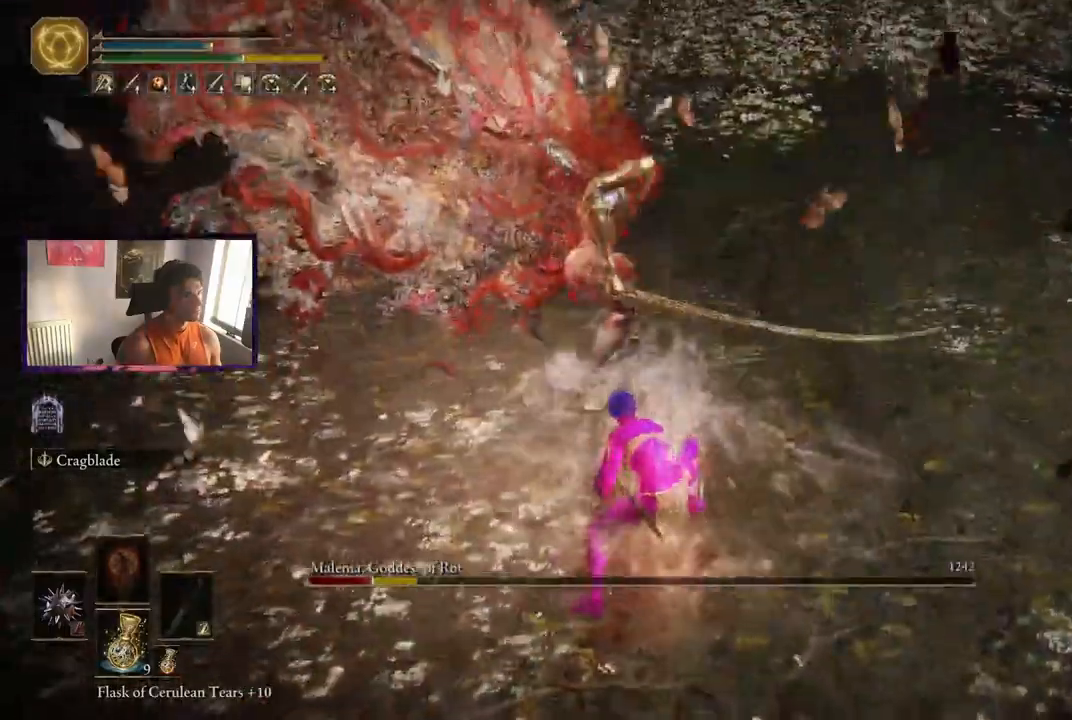
{"dt_ms": 500, "buttons": [], "left_stick": "up", "right_stick": "center", "events": [[125, "R2", "down"], [208, "R2", "up"]]}
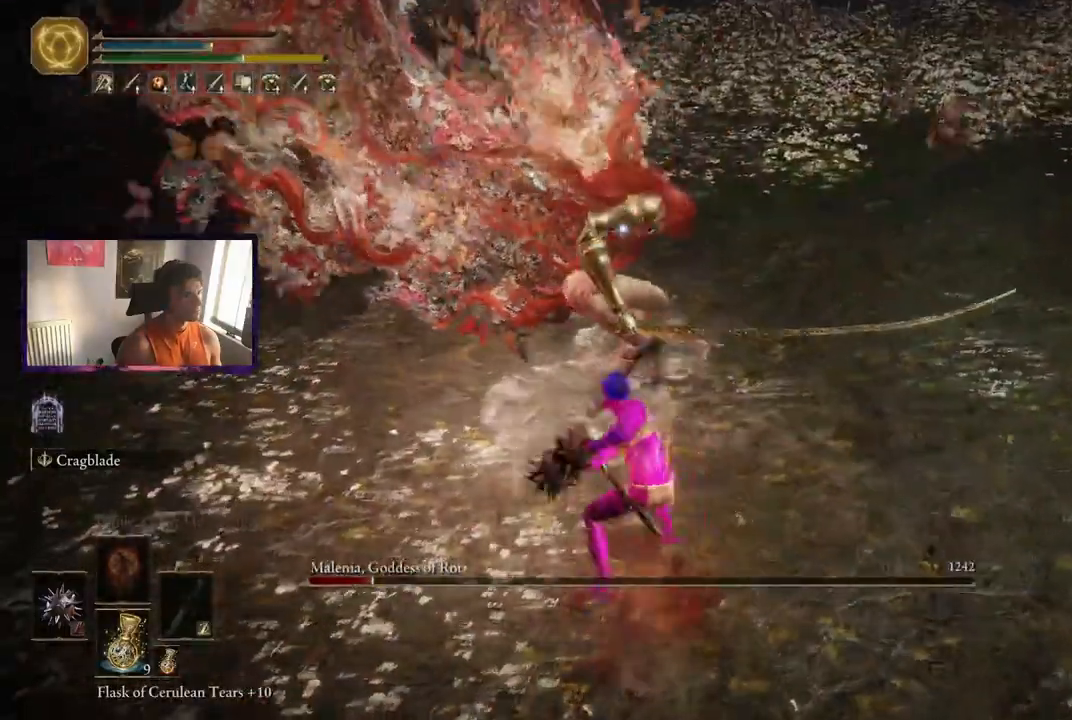
{"dt_ms": 500, "buttons": [], "left_stick": "center", "right_stick": "center", "events": [[417, "left_stick", "center"]]}
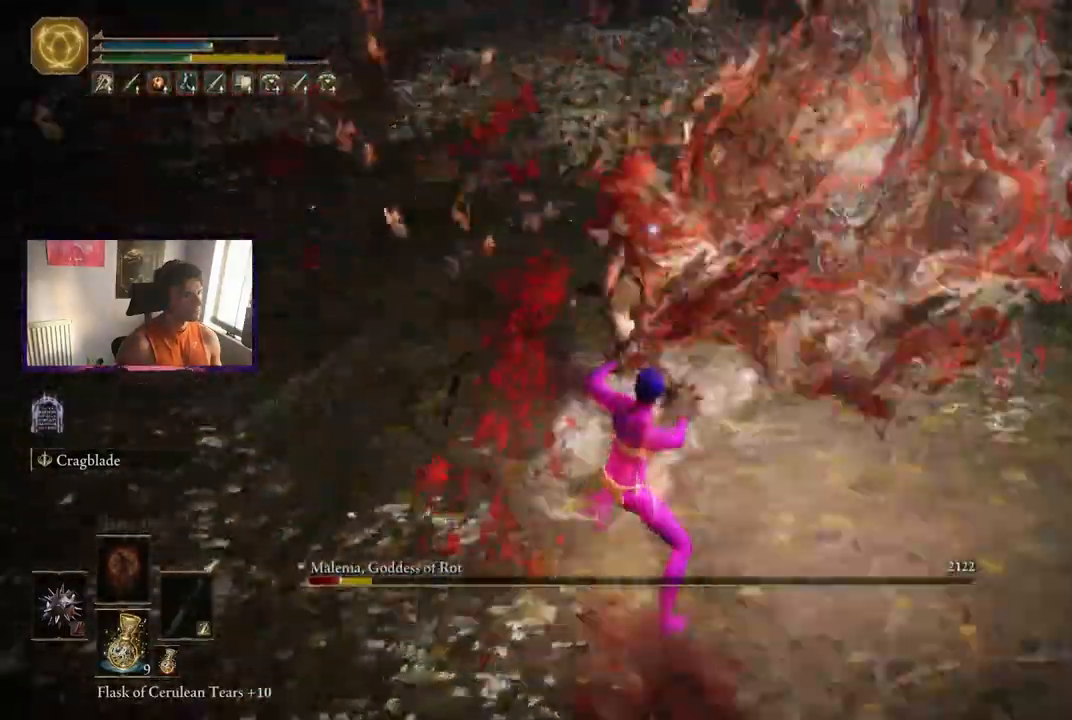
{"dt_ms": 500, "buttons": [], "left_stick": "down-left", "right_stick": "center", "events": [[83, "left_stick", "down-left"], [333, "B", "down"], [500, "B", "up"]]}
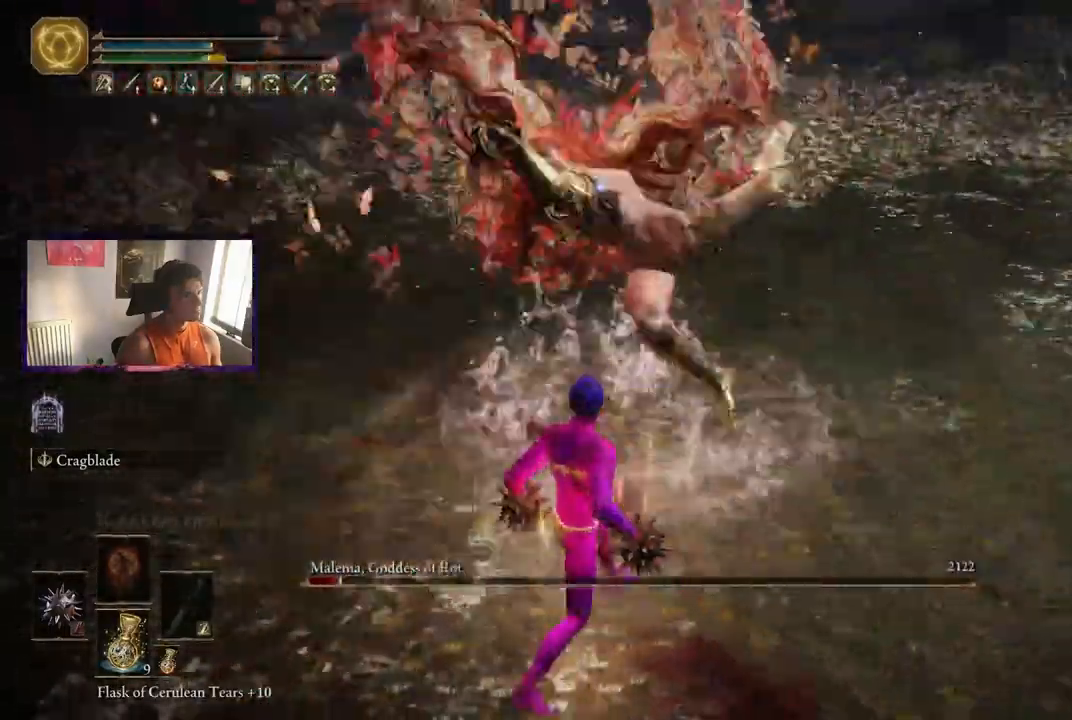
{"dt_ms": 500, "buttons": [], "left_stick": "down", "right_stick": "center", "events": [[42, "left_stick", "down"]]}
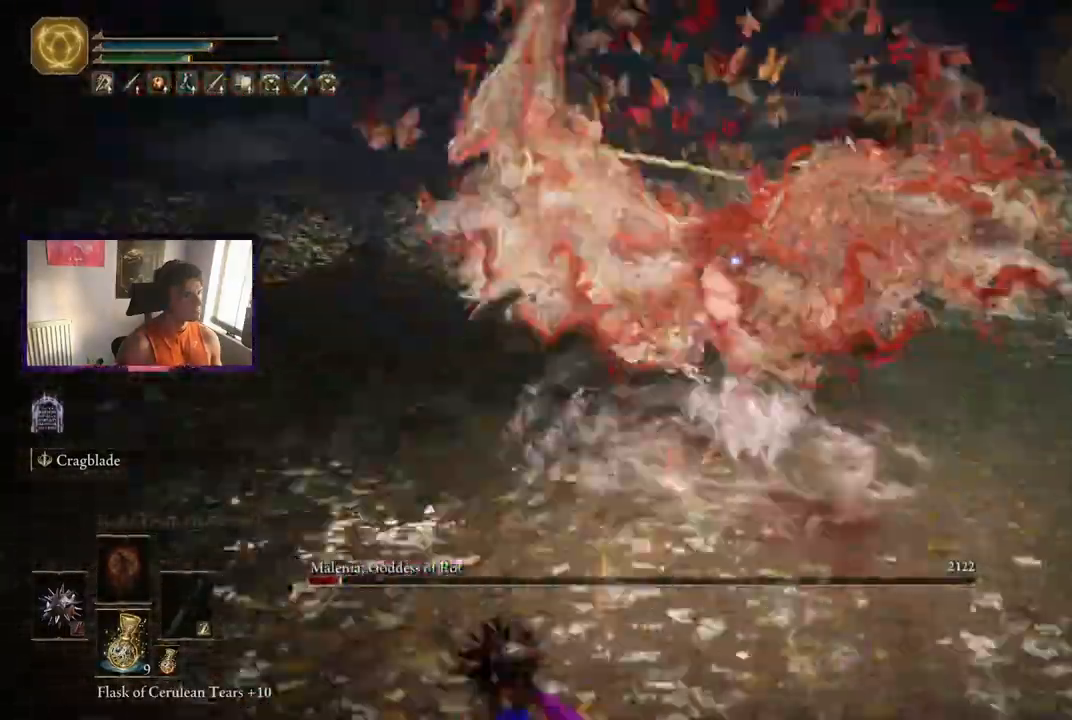
{"dt_ms": 500, "buttons": [], "left_stick": "down", "right_stick": "center", "events": [[167, "B", "down"], [292, "B", "up"]]}
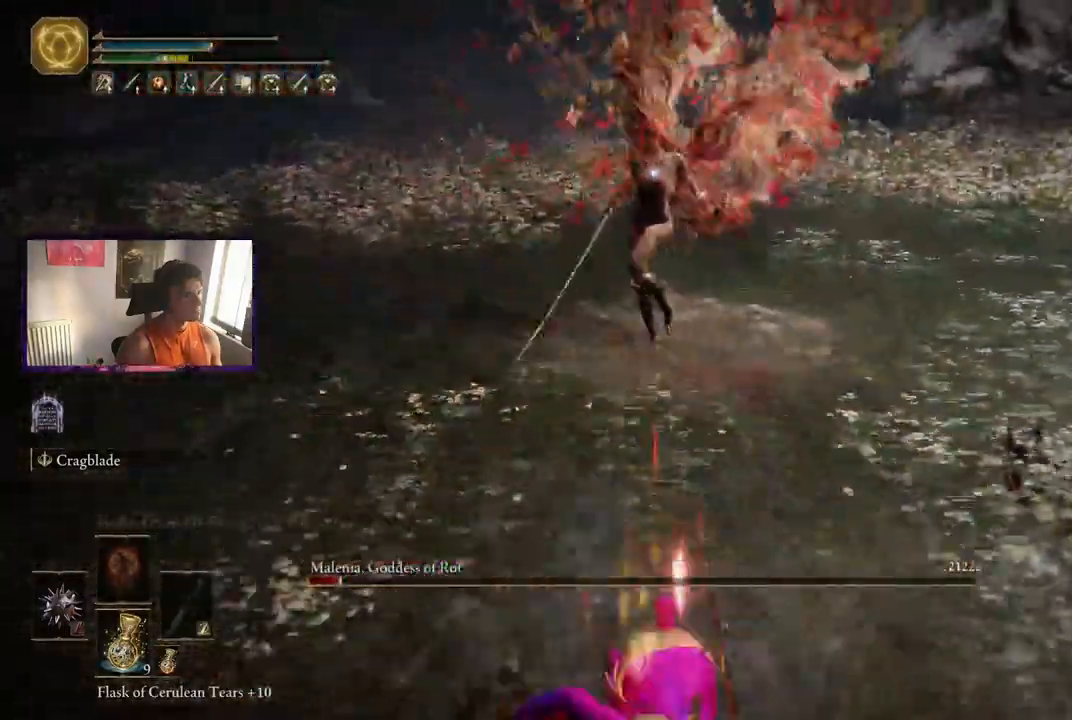
{"dt_ms": 500, "buttons": [], "left_stick": "down", "right_stick": "center", "events": []}
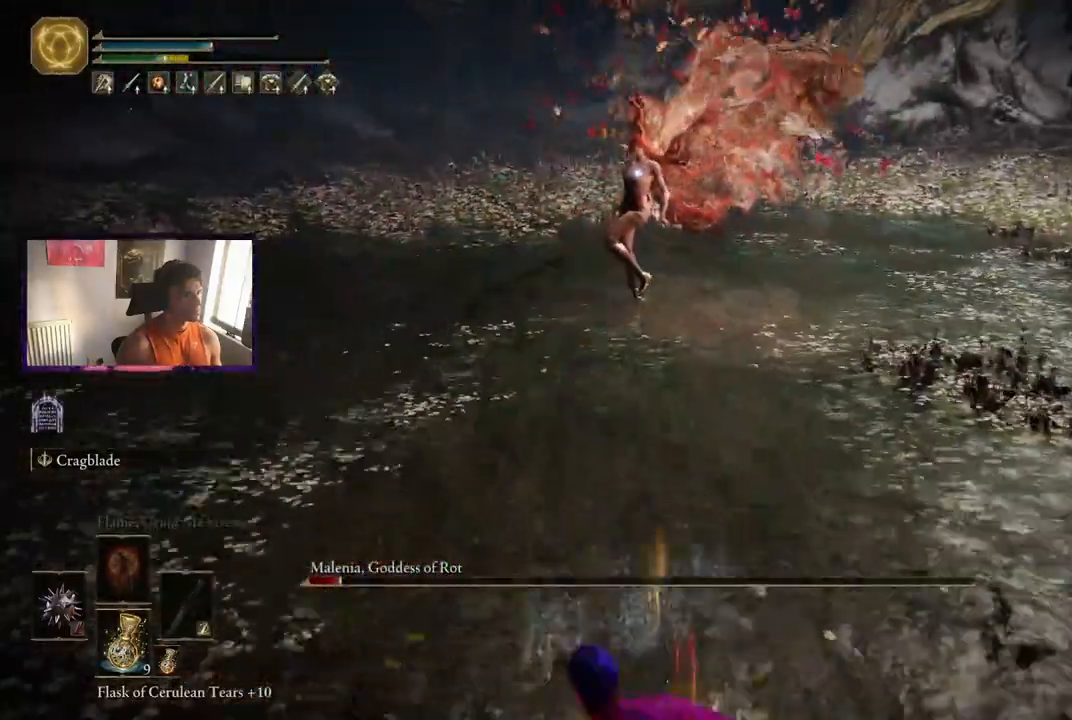
{"dt_ms": 500, "buttons": [], "left_stick": "left", "right_stick": "center", "events": [[250, "left_stick", "down-left"], [417, "left_stick", "left"]]}
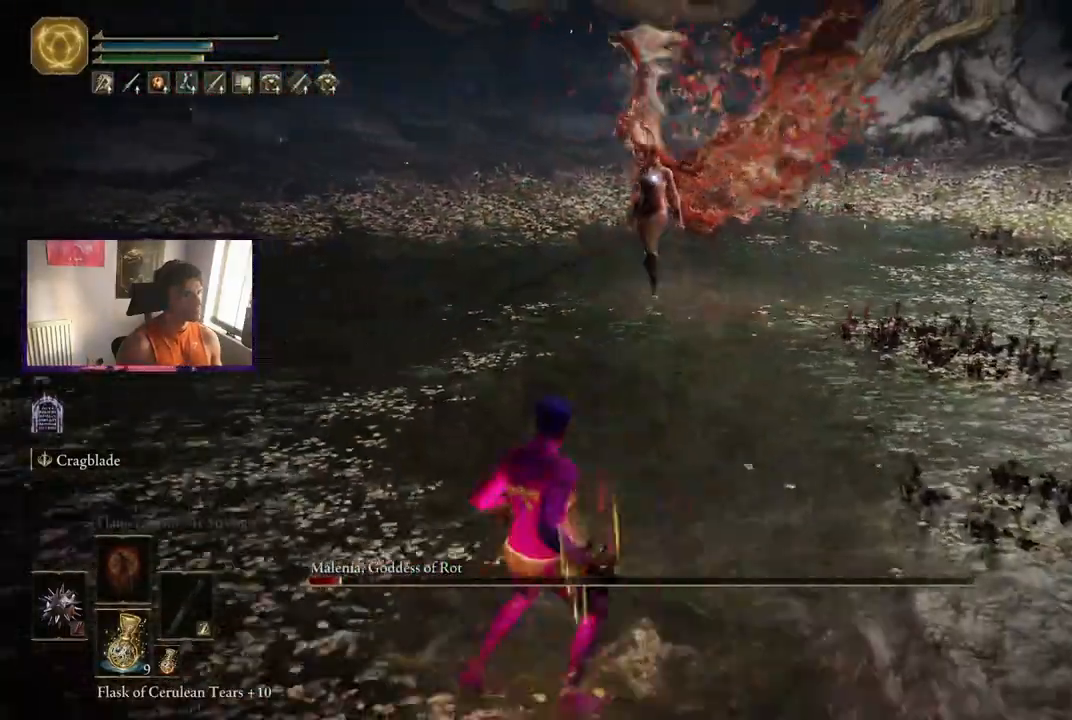
{"dt_ms": 500, "buttons": [], "left_stick": "up", "right_stick": "center", "events": [[167, "left_stick", "up"]]}
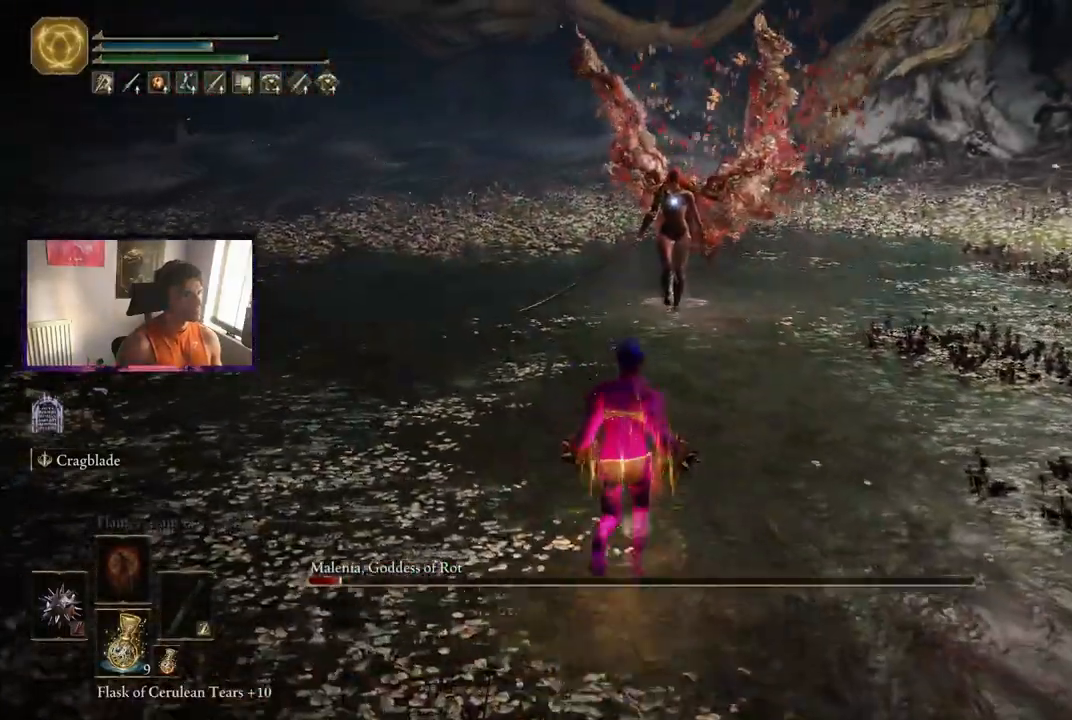
{"dt_ms": 500, "buttons": [], "left_stick": "up", "right_stick": "center", "events": []}
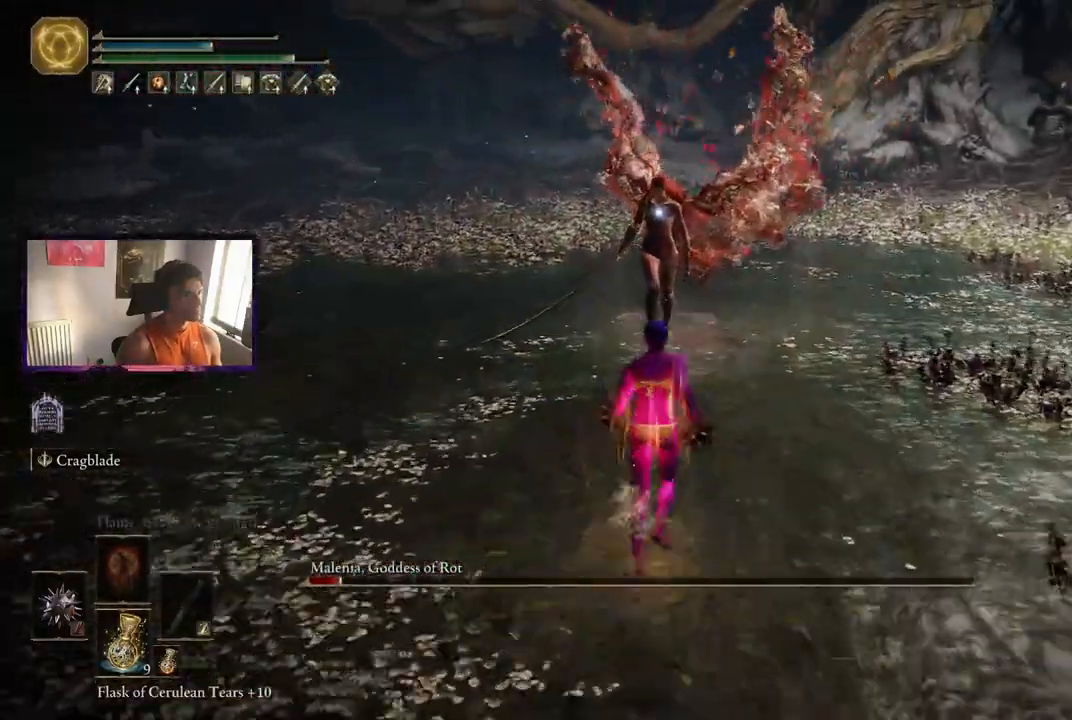
{"dt_ms": 500, "buttons": [], "left_stick": "center", "right_stick": "center", "events": [[458, "left_stick", "center"]]}
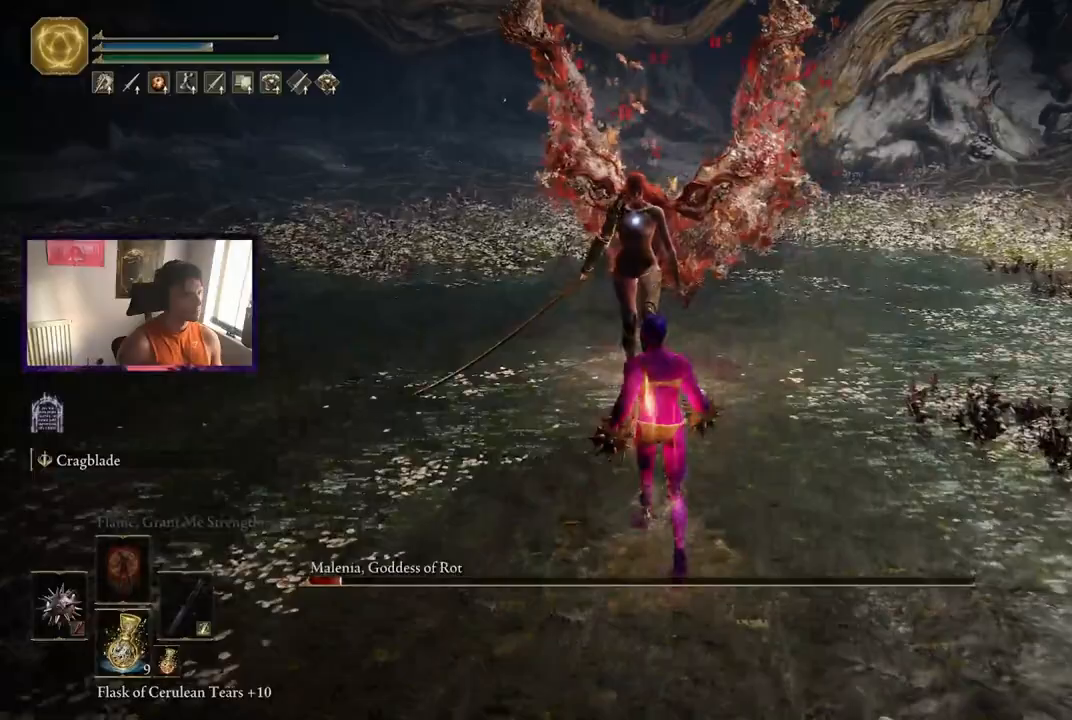
{"dt_ms": 500, "buttons": [], "left_stick": "up-right", "right_stick": "center", "events": [[208, "left_stick", "up"], [458, "left_stick", "up-right"]]}
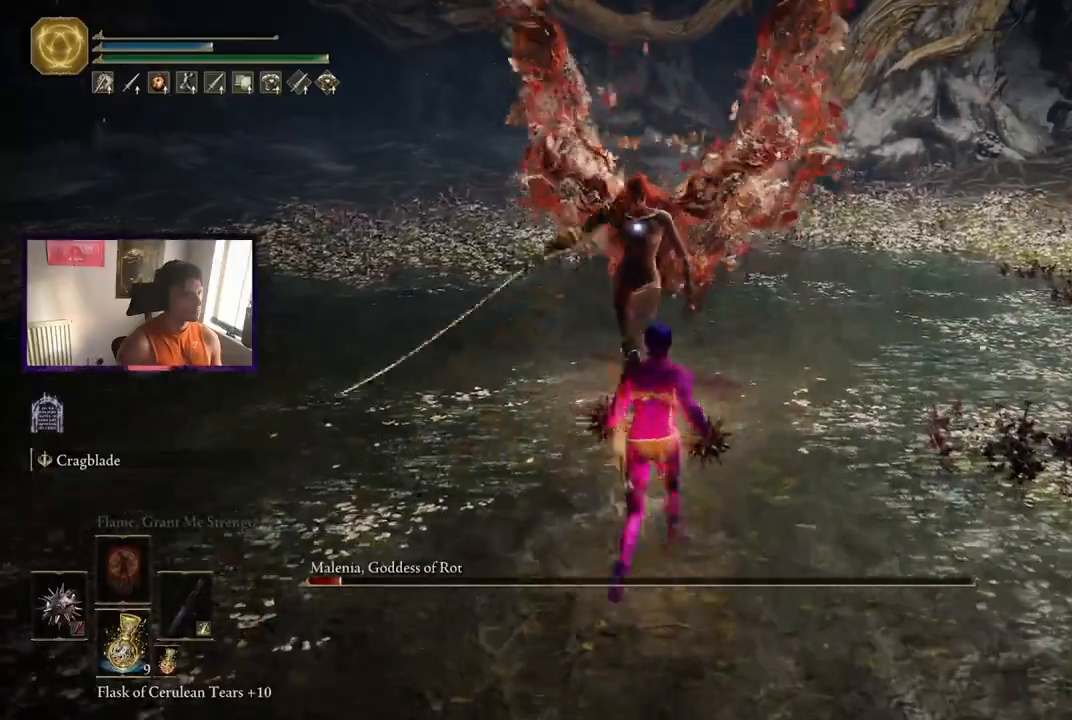
{"dt_ms": 500, "buttons": [], "left_stick": "up-right", "right_stick": "center", "events": [[83, "left_stick", "down-right"], [375, "left_stick", "up-right"]]}
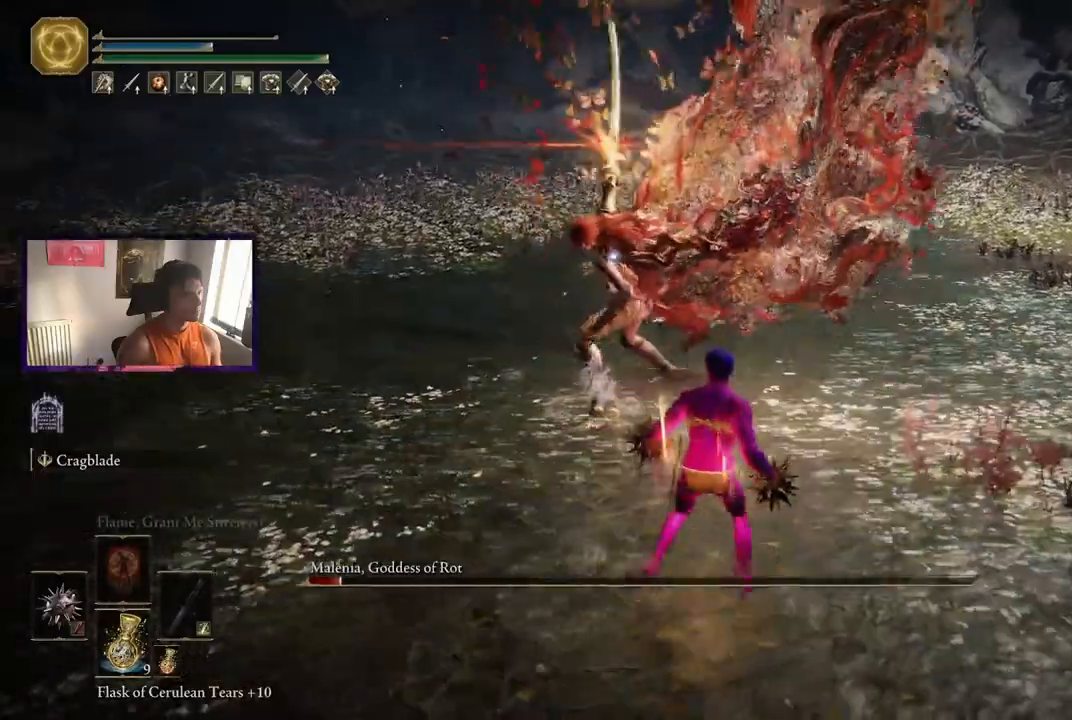
{"dt_ms": 500, "buttons": [], "left_stick": "up-right", "right_stick": "center", "events": []}